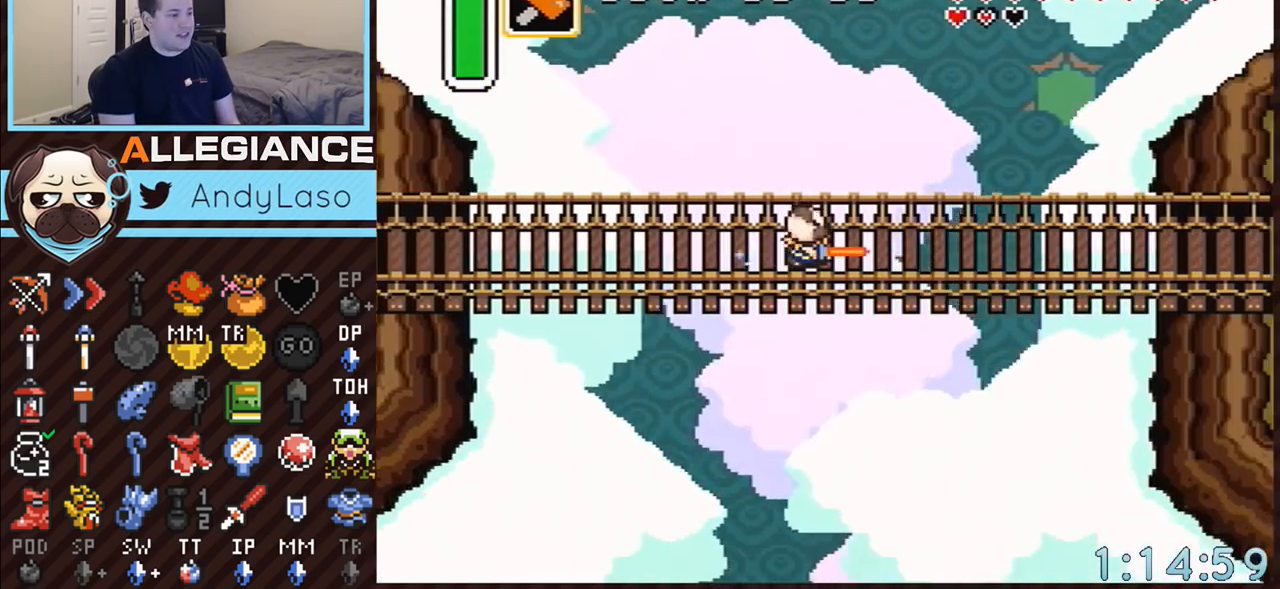
Gameplay with a controller (Nintendo layout); each line is a JSON object with the inputs held at the frame after it. "events" lists button and stick changes between this image and that frame as [ms after this image, input, new state], when the widget could be followed in between. Not read: L3 R3.
{"buttons": [], "events": []}
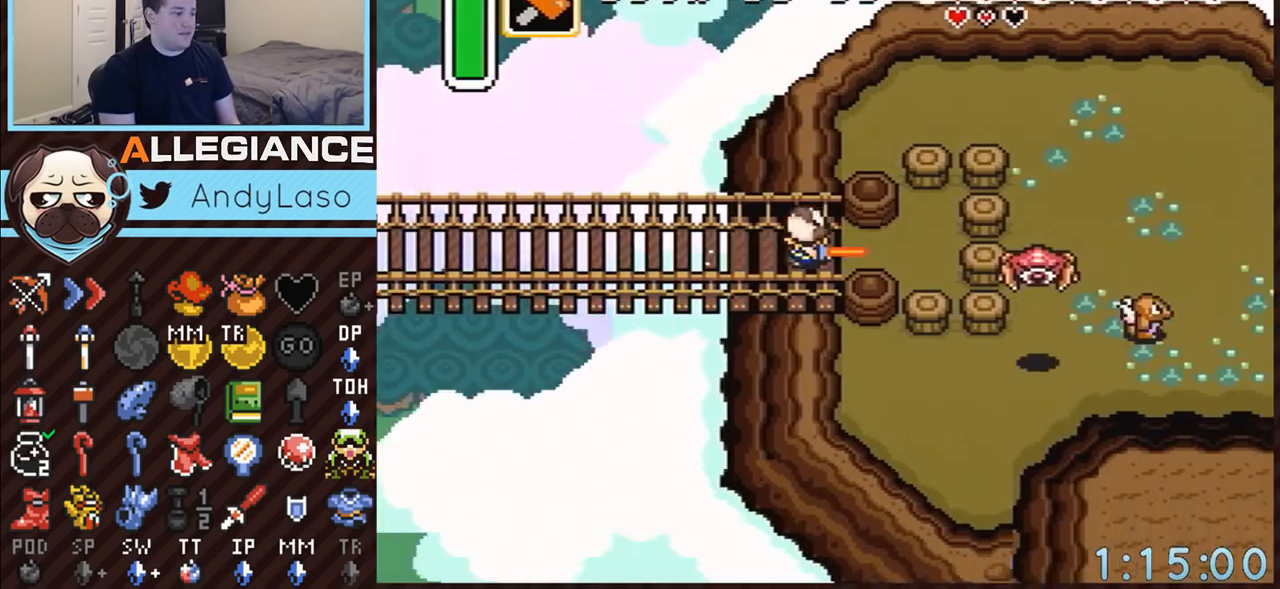
{"buttons": ["DPAD_DOWN", "DPAD_RIGHT"], "events": [[100, "DPAD_DOWN", "down"], [100, "DPAD_RIGHT", "down"], [200, "Y", "down"], [417, "Y", "up"]]}
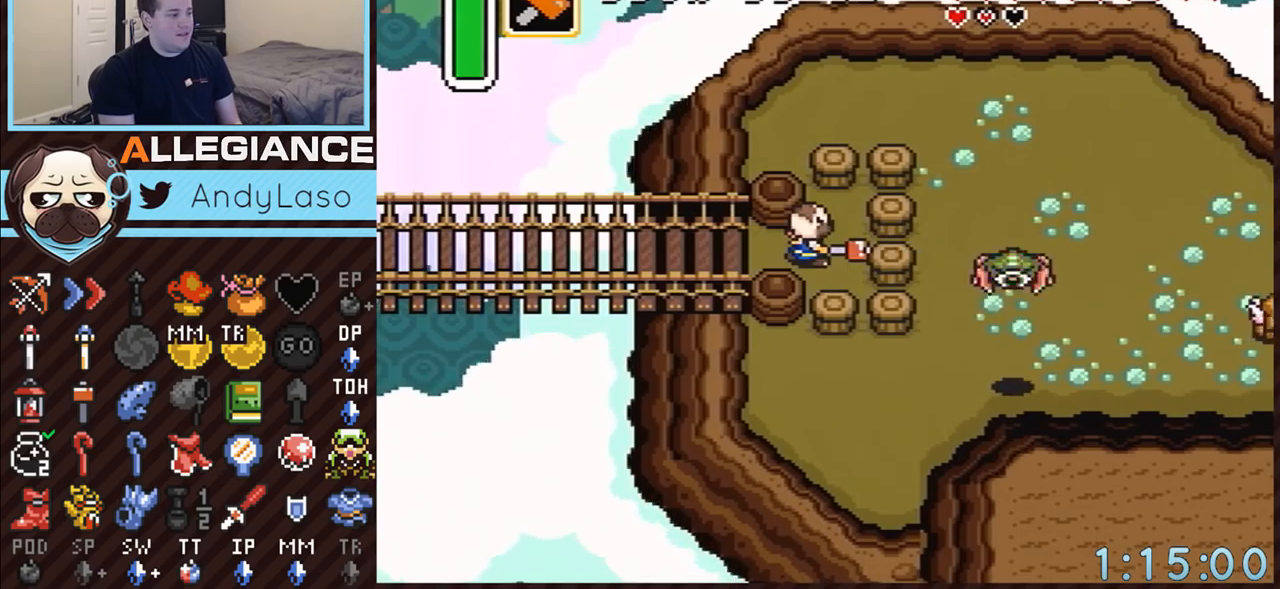
{"buttons": ["DPAD_DOWN", "DPAD_RIGHT"], "events": [[200, "Y", "down"], [417, "Y", "up"]]}
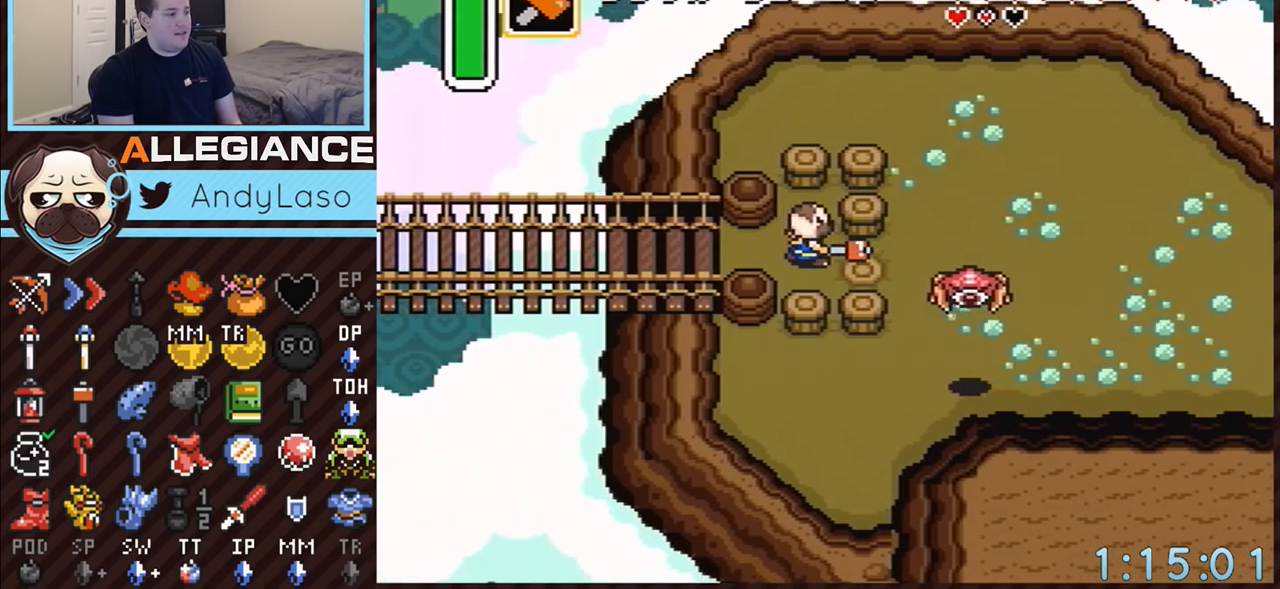
{"buttons": ["A"], "events": [[233, "A", "down"], [417, "DPAD_DOWN", "up"], [450, "DPAD_RIGHT", "up"]]}
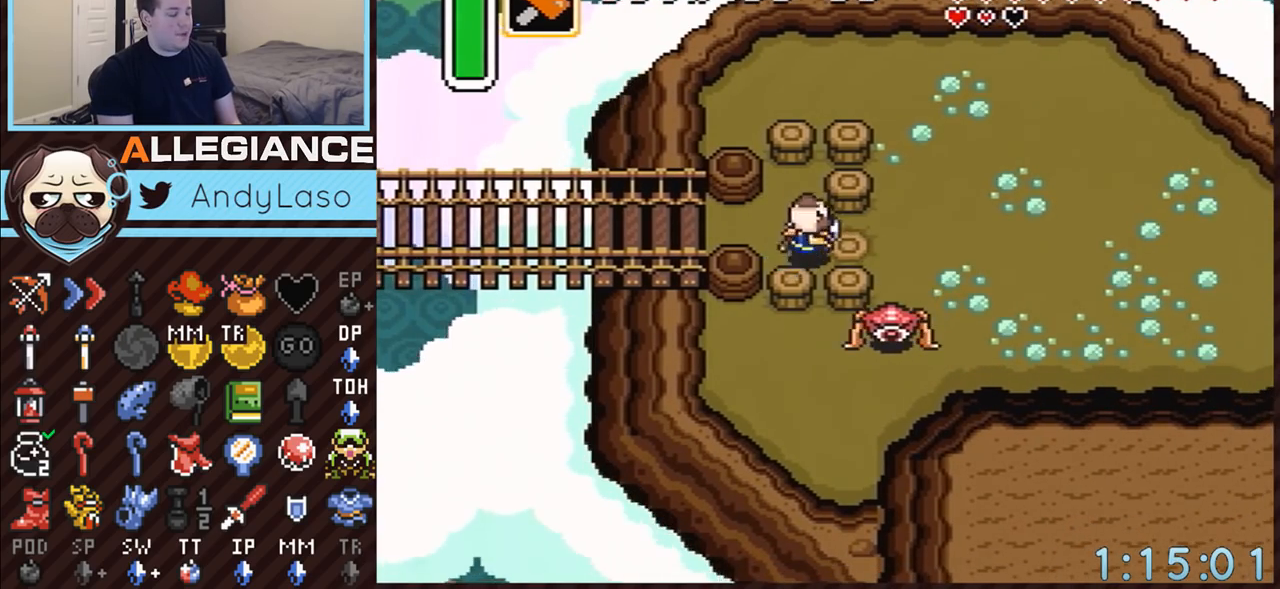
{"buttons": ["A"], "events": []}
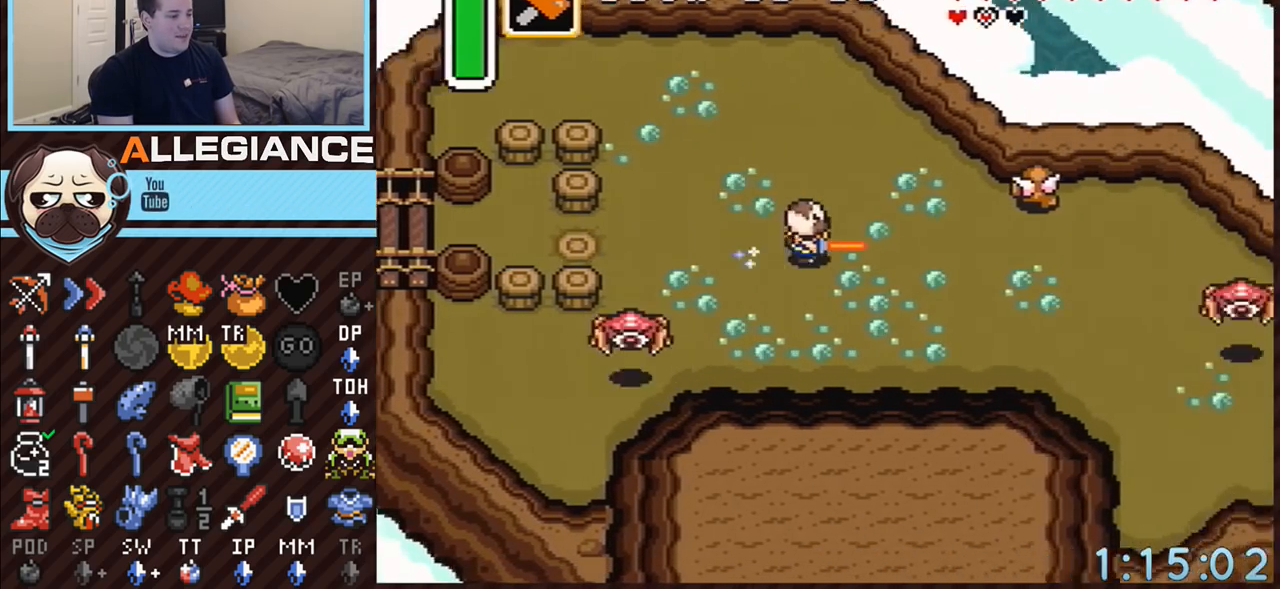
{"buttons": ["A"], "events": []}
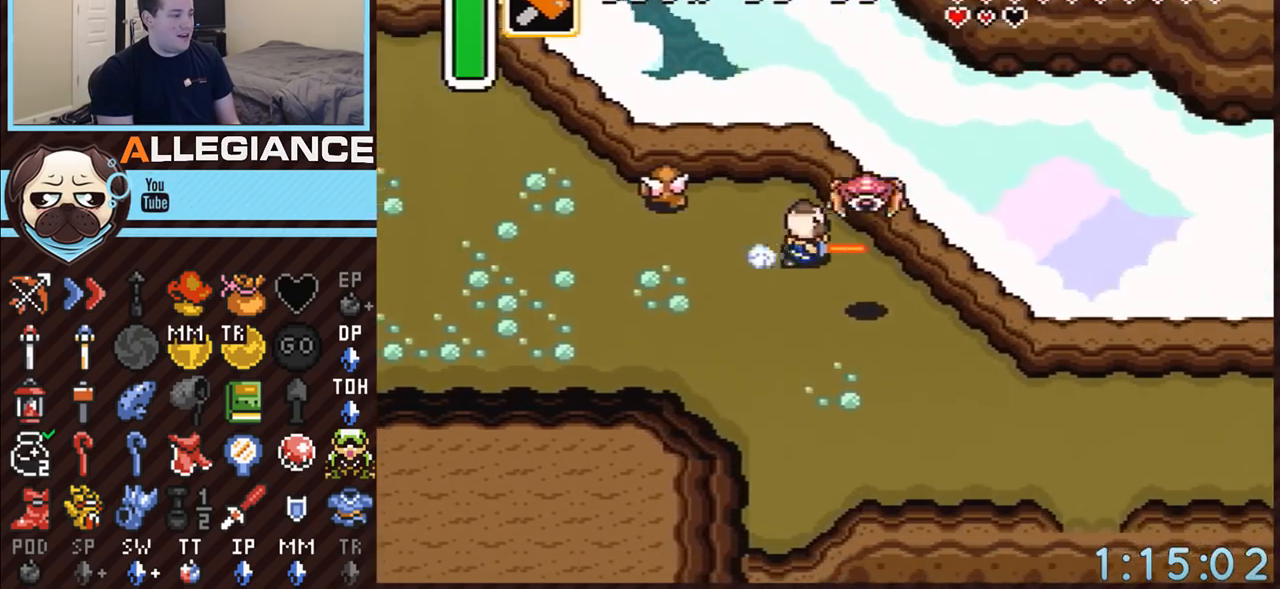
{"buttons": [], "events": [[167, "A", "up"]]}
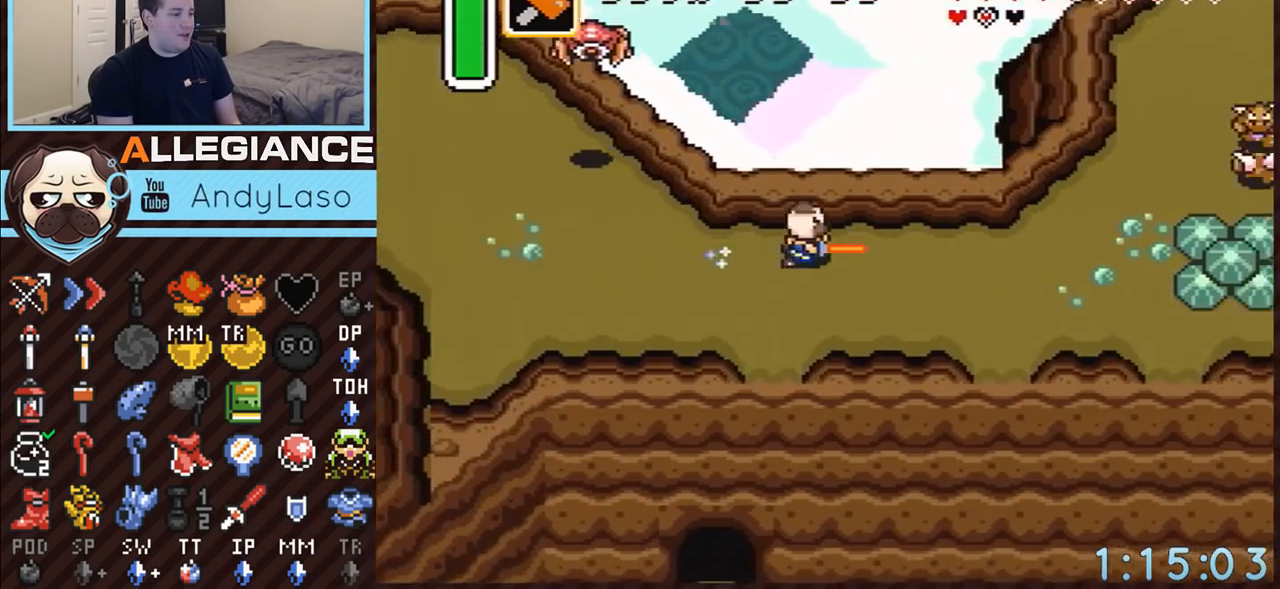
{"buttons": ["DPAD_UP", "DPAD_RIGHT"], "events": [[417, "DPAD_RIGHT", "down"], [450, "DPAD_UP", "down"]]}
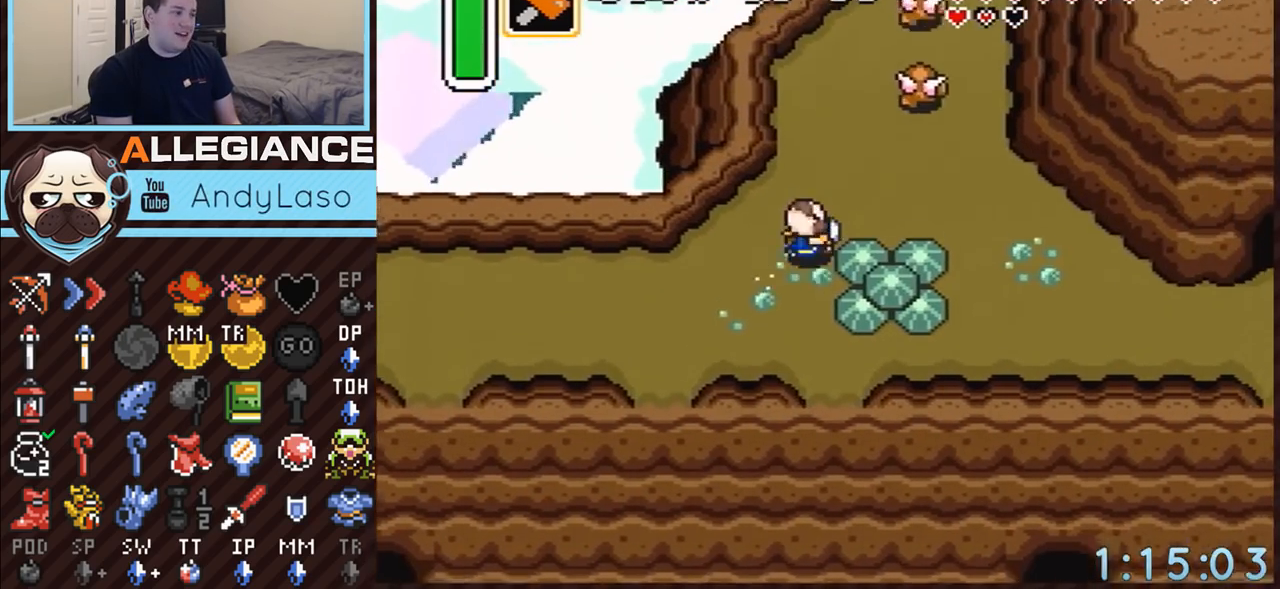
{"buttons": ["DPAD_RIGHT"], "events": [[167, "DPAD_UP", "up"]]}
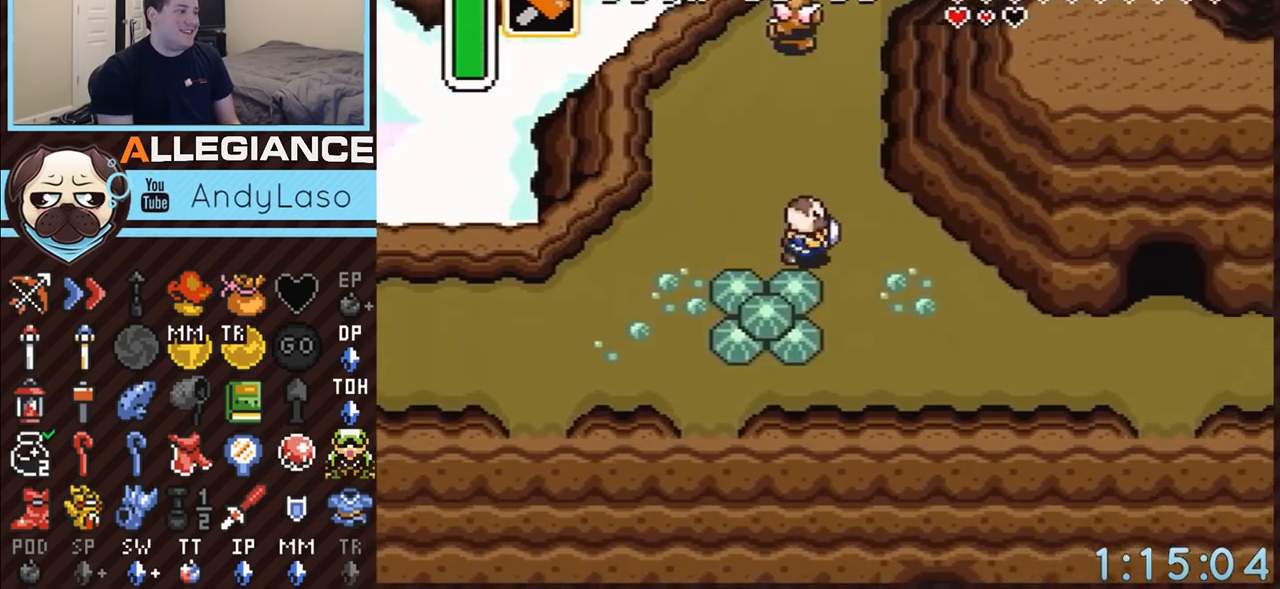
{"buttons": ["A"], "events": [[233, "A", "down"], [233, "DPAD_RIGHT", "up"], [233, "DPAD_UP", "down"], [450, "DPAD_UP", "up"]]}
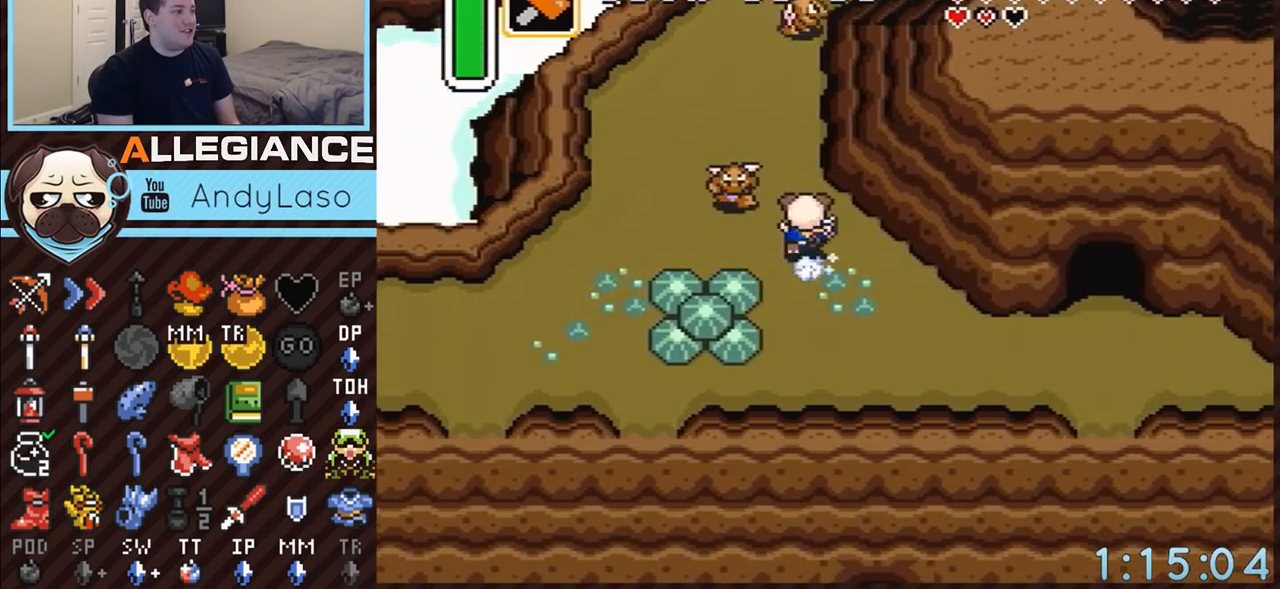
{"buttons": ["A"], "events": []}
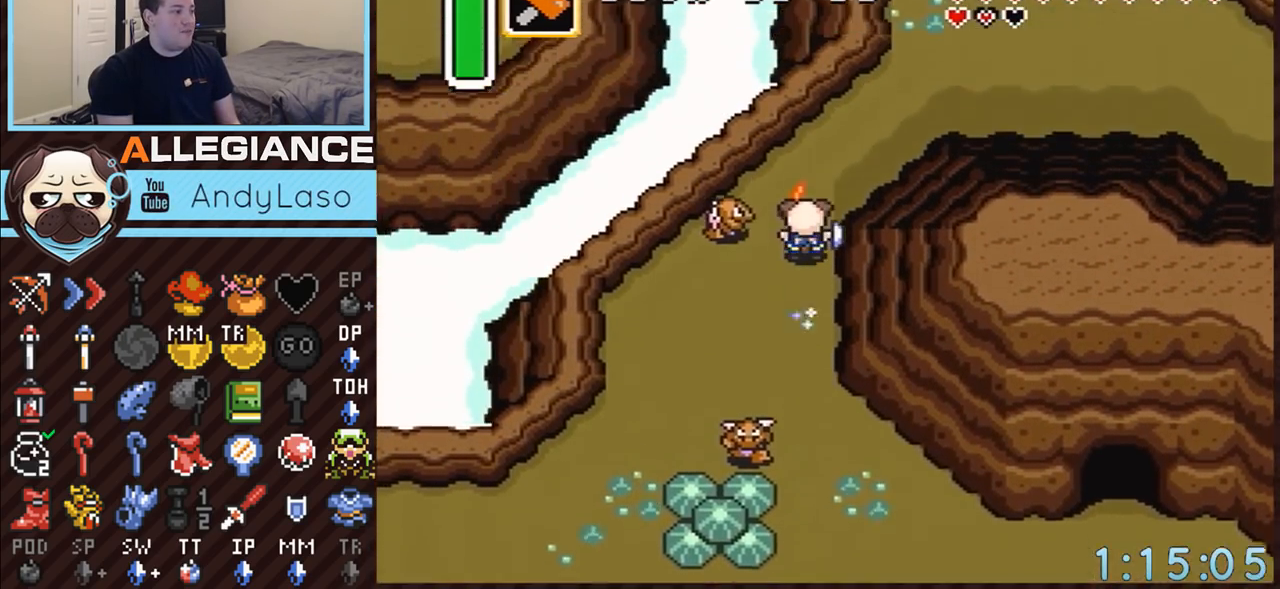
{"buttons": ["A", "DPAD_RIGHT"], "events": [[100, "A", "up"], [267, "DPAD_RIGHT", "down"], [300, "DPAD_UP", "down"], [367, "A", "down"], [483, "DPAD_UP", "up"]]}
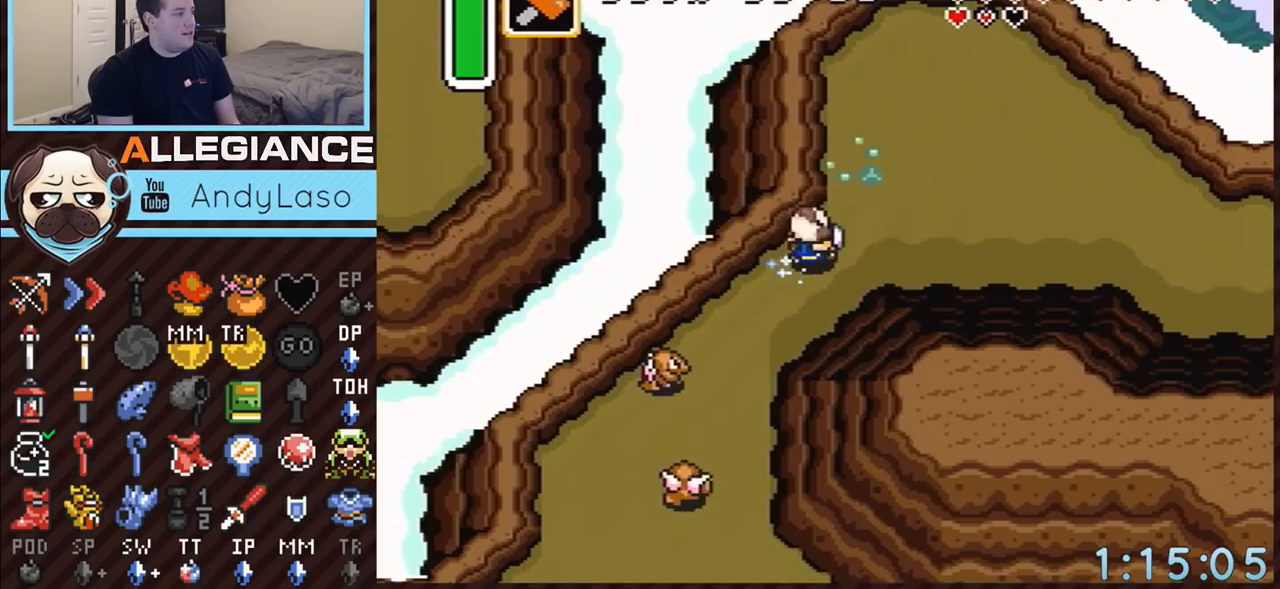
{"buttons": ["A"], "events": [[167, "DPAD_RIGHT", "up"]]}
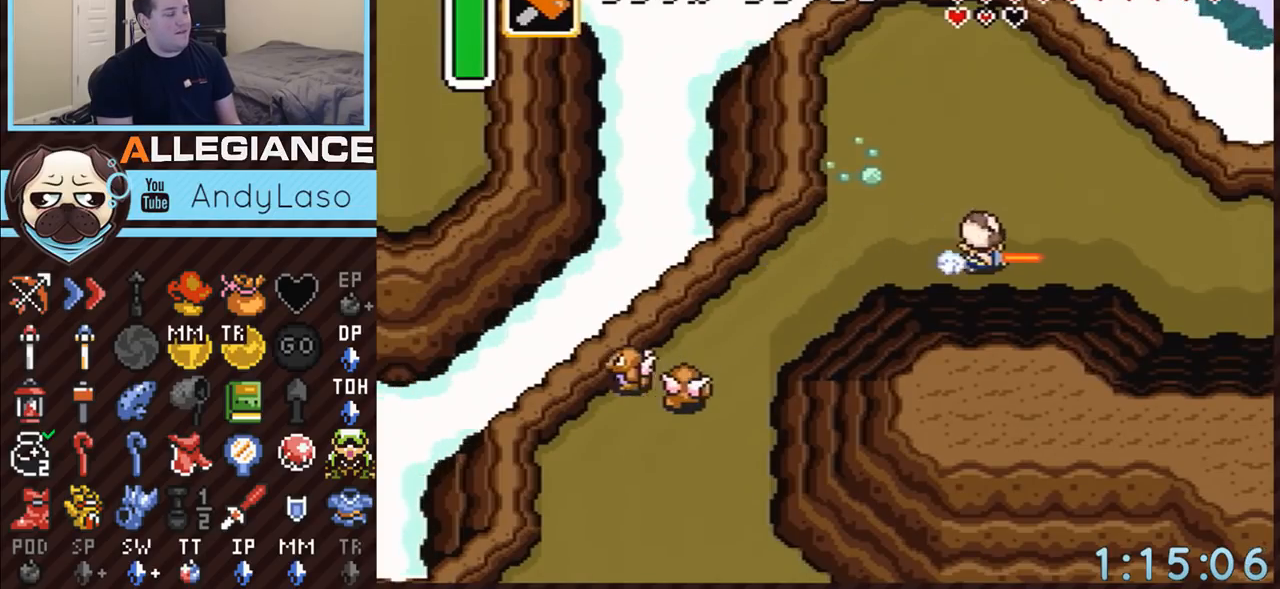
{"buttons": [], "events": [[117, "A", "up"]]}
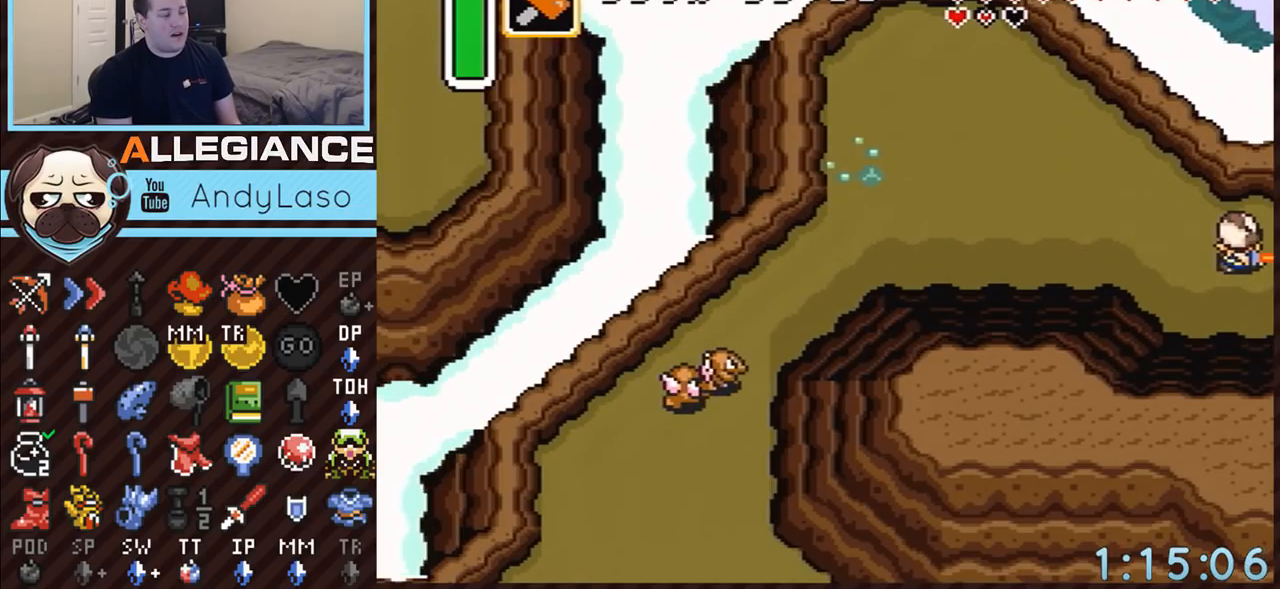
{"buttons": [], "events": []}
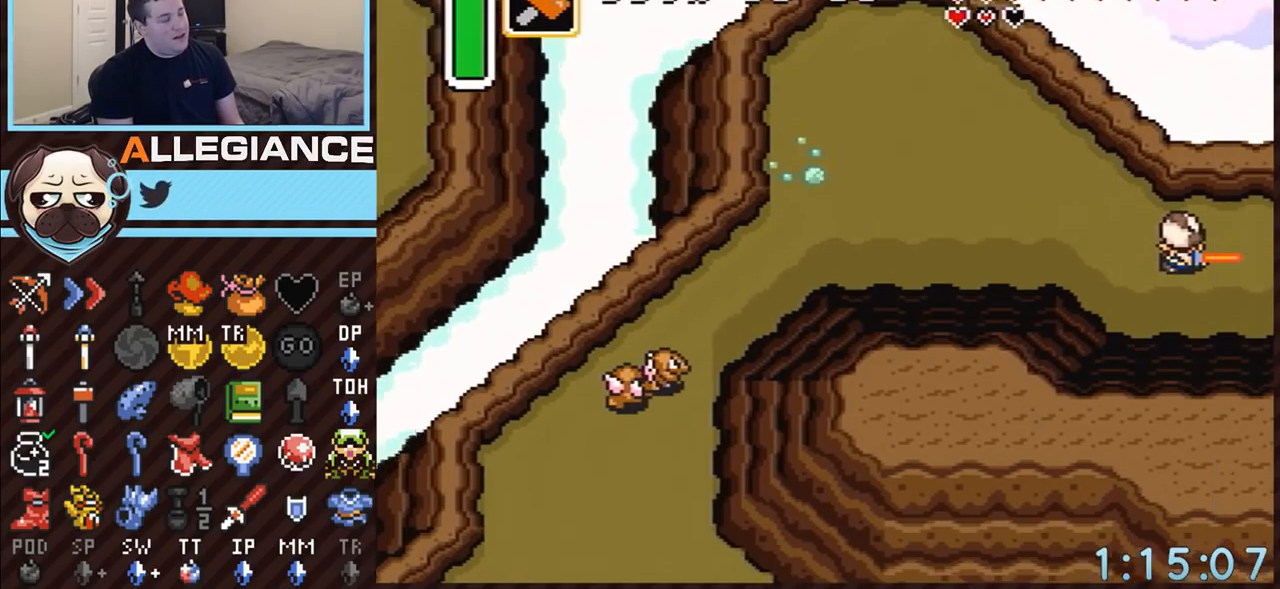
{"buttons": ["DPAD_RIGHT"], "events": [[83, "DPAD_RIGHT", "down"]]}
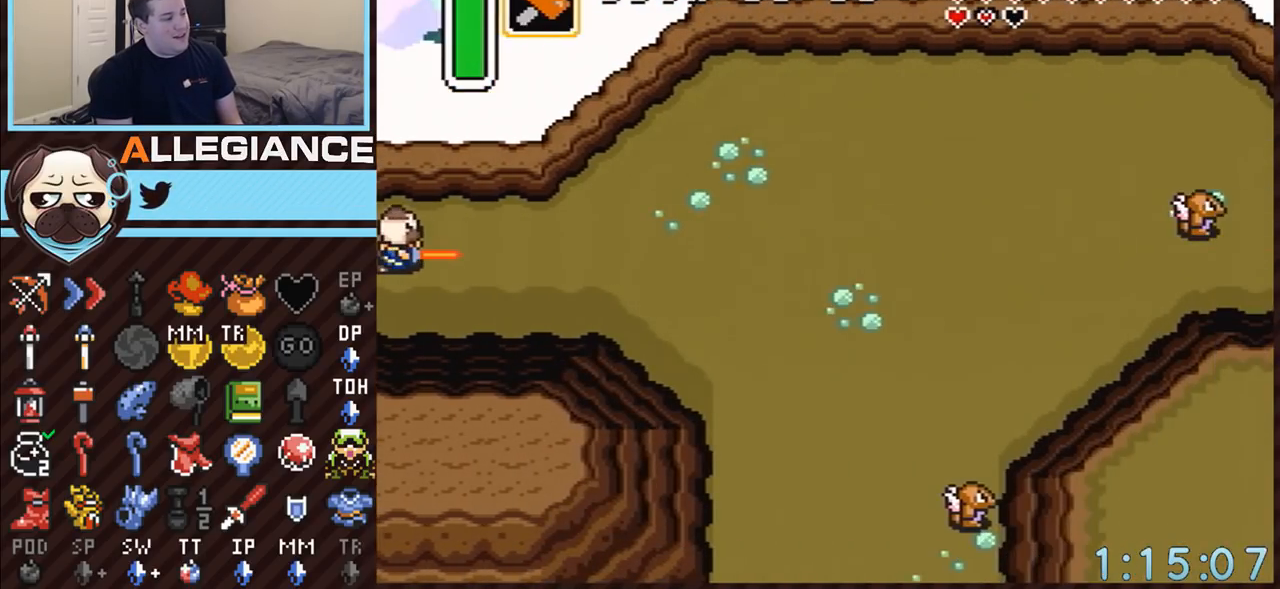
{"buttons": ["DPAD_RIGHT"], "events": []}
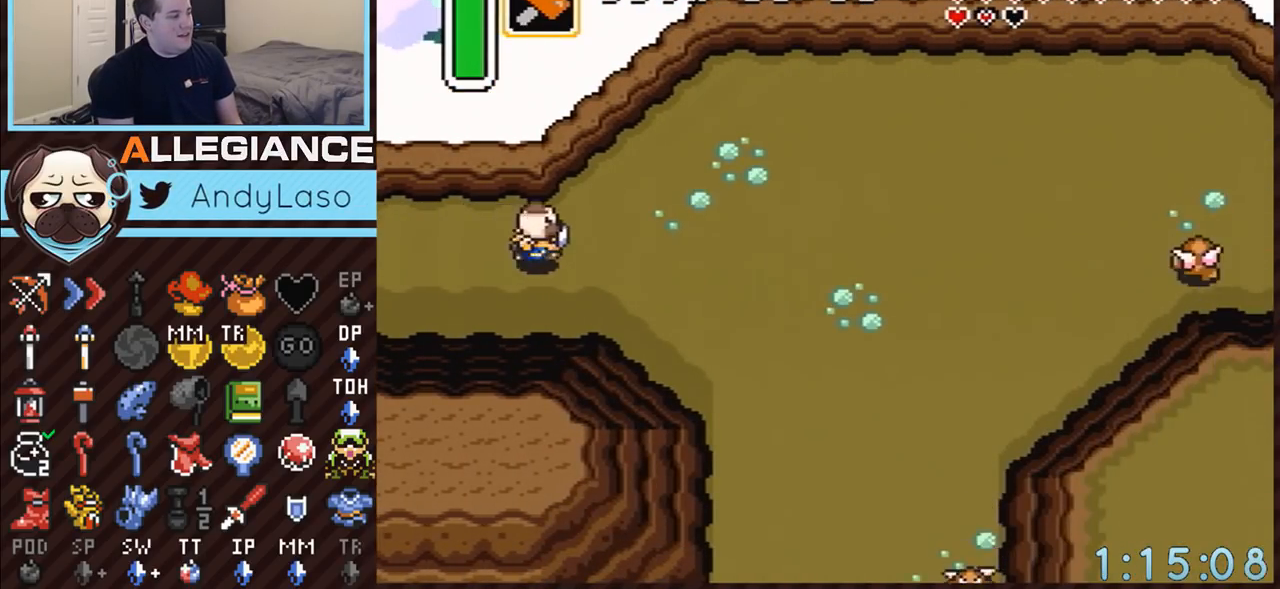
{"buttons": ["A", "DPAD_DOWN"], "events": [[350, "A", "down"], [383, "DPAD_DOWN", "down"], [417, "DPAD_RIGHT", "up"]]}
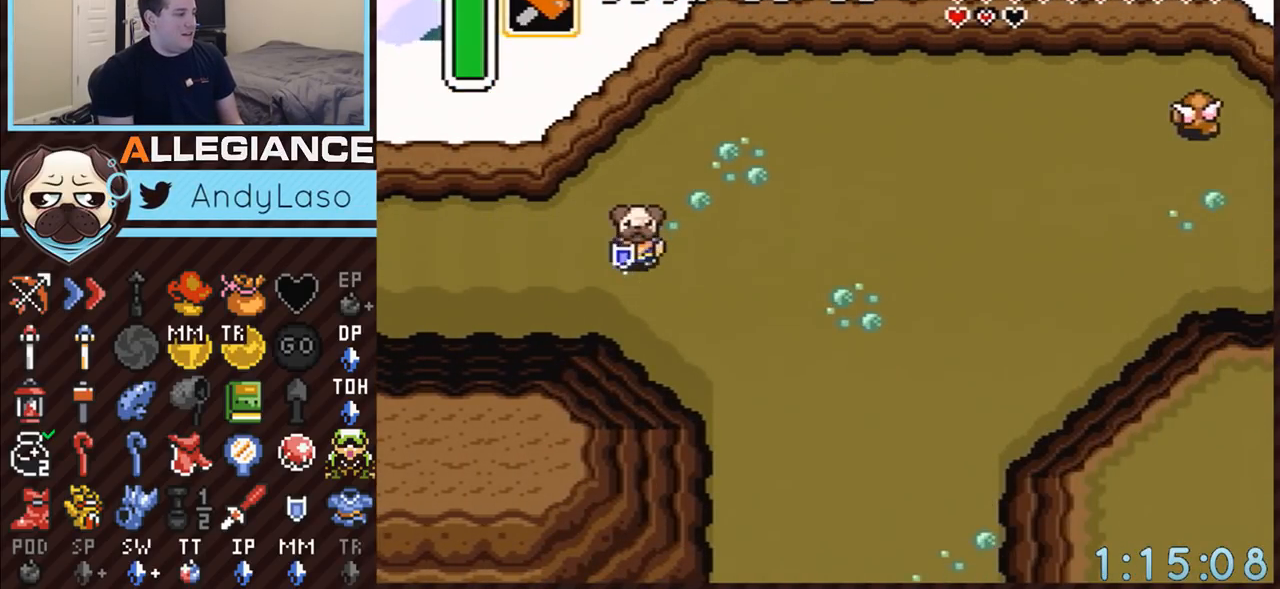
{"buttons": ["A"], "events": [[133, "DPAD_DOWN", "up"]]}
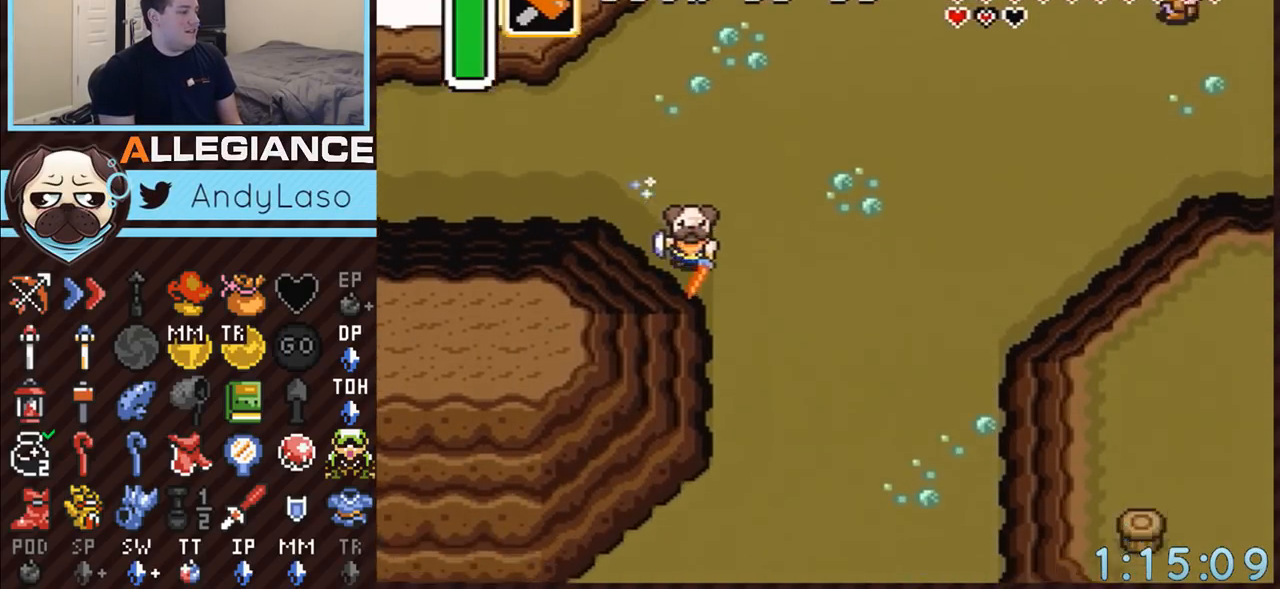
{"buttons": [], "events": [[17, "A", "up"]]}
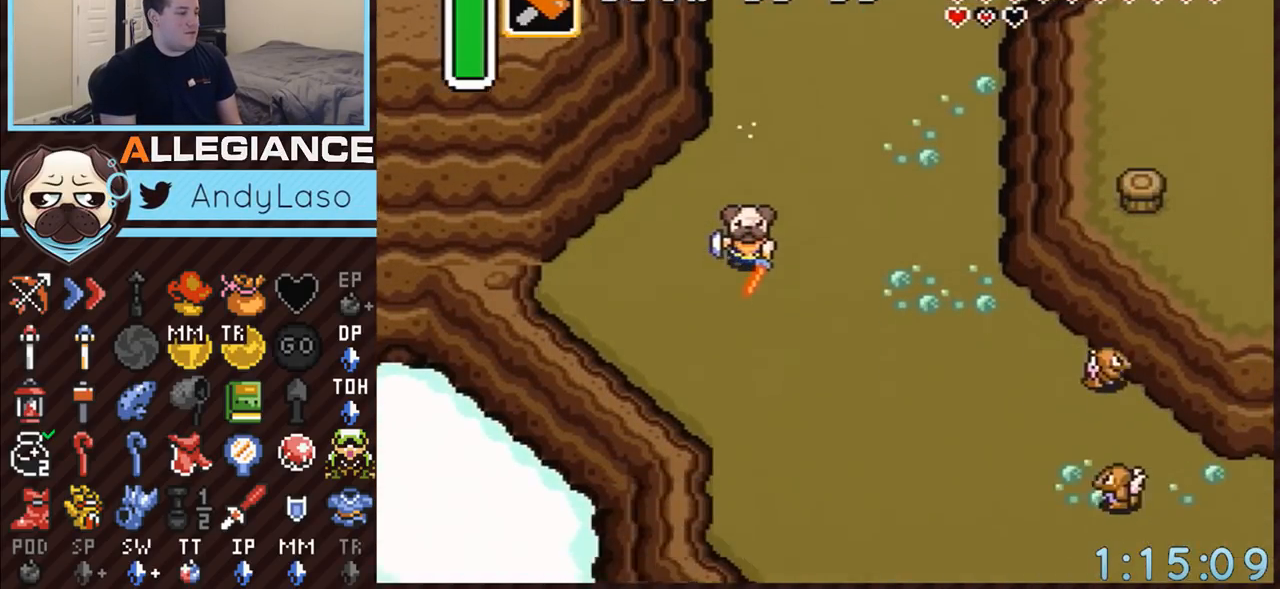
{"buttons": ["A"], "events": [[167, "DPAD_DOWN", "down"], [167, "DPAD_RIGHT", "down"], [200, "A", "down"], [283, "DPAD_DOWN", "up"], [417, "DPAD_RIGHT", "up"]]}
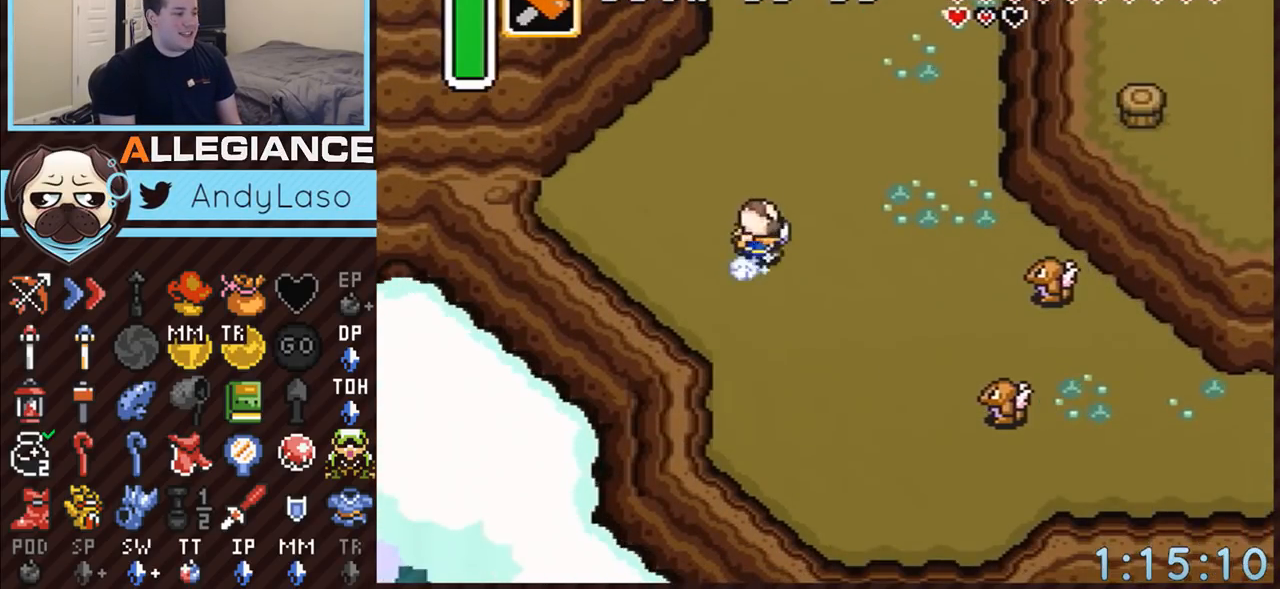
{"buttons": ["A"], "events": []}
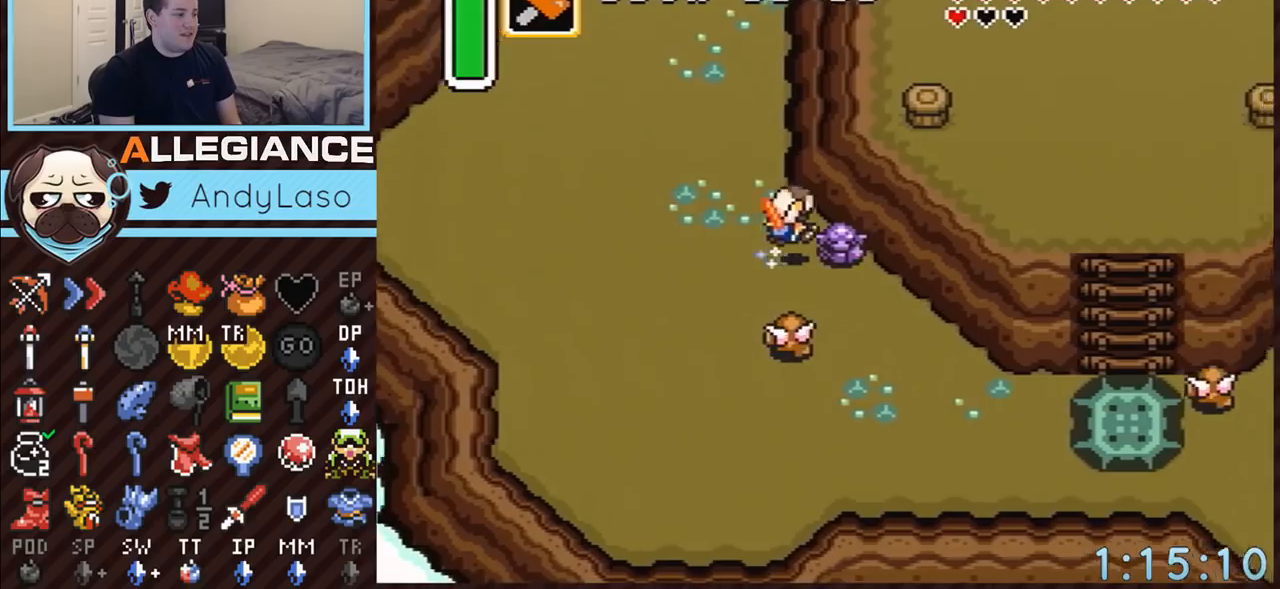
{"buttons": ["DPAD_DOWN", "DPAD_RIGHT"], "events": [[17, "DPAD_DOWN", "down"], [50, "DPAD_LEFT", "down"], [67, "A", "up"], [233, "DPAD_DOWN", "up"], [350, "DPAD_DOWN", "down"], [350, "DPAD_LEFT", "up"], [483, "DPAD_RIGHT", "down"]]}
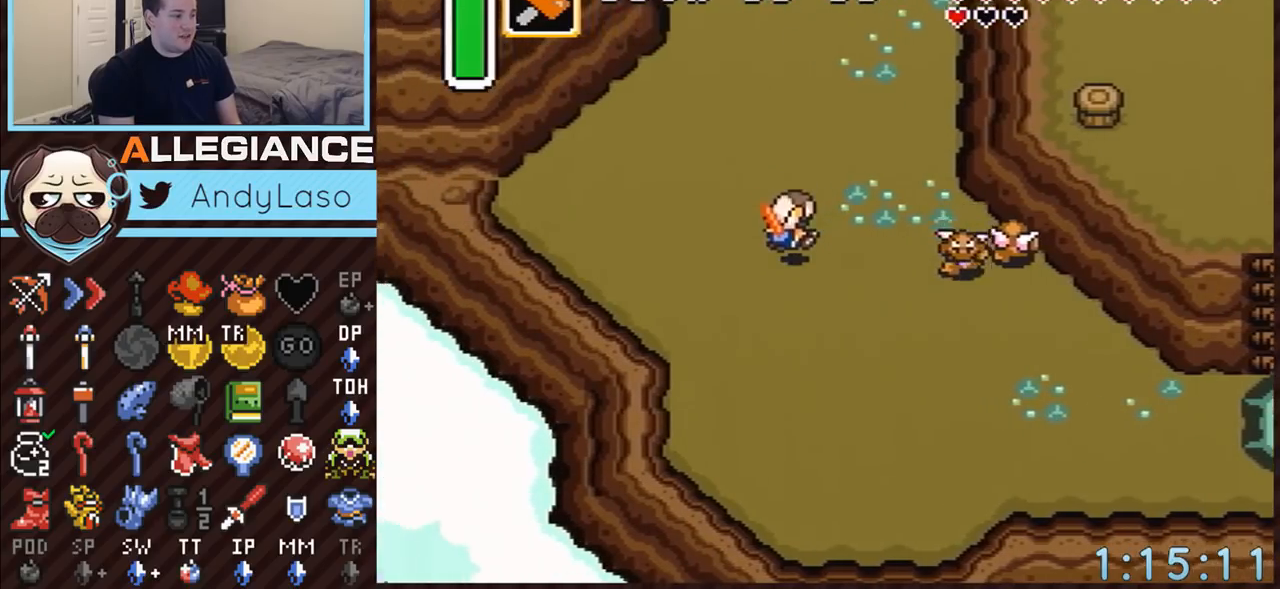
{"buttons": ["DPAD_RIGHT"], "events": [[450, "DPAD_DOWN", "up"]]}
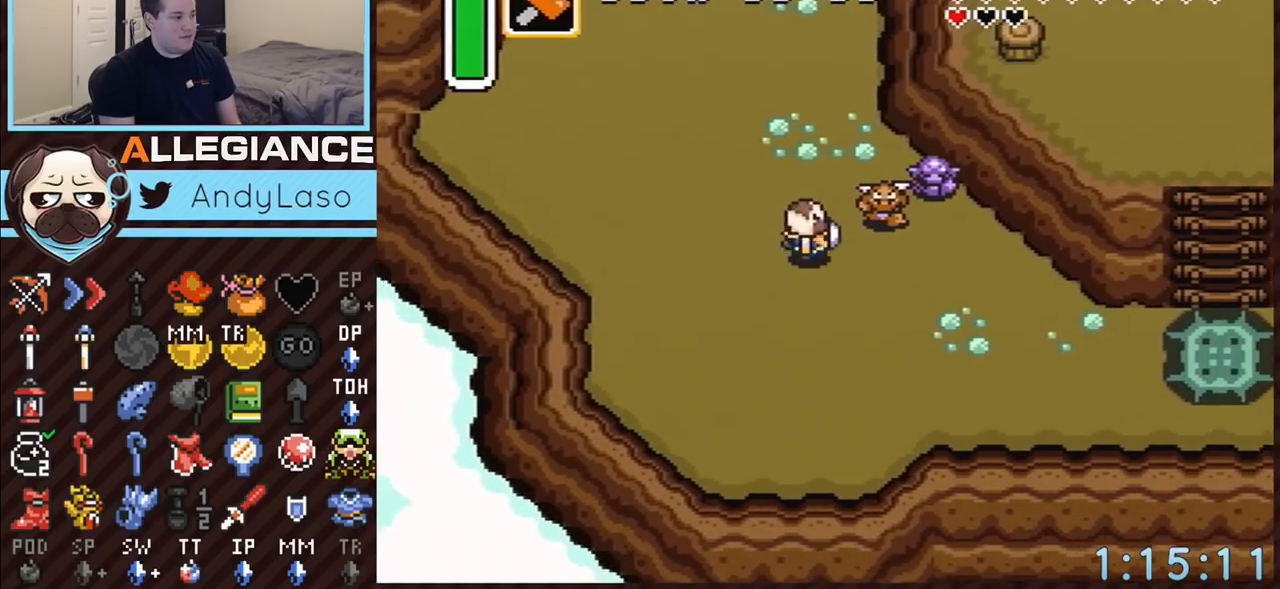
{"buttons": ["DPAD_DOWN", "DPAD_RIGHT"], "events": [[83, "B", "down"], [233, "DPAD_DOWN", "down"], [267, "B", "up"]]}
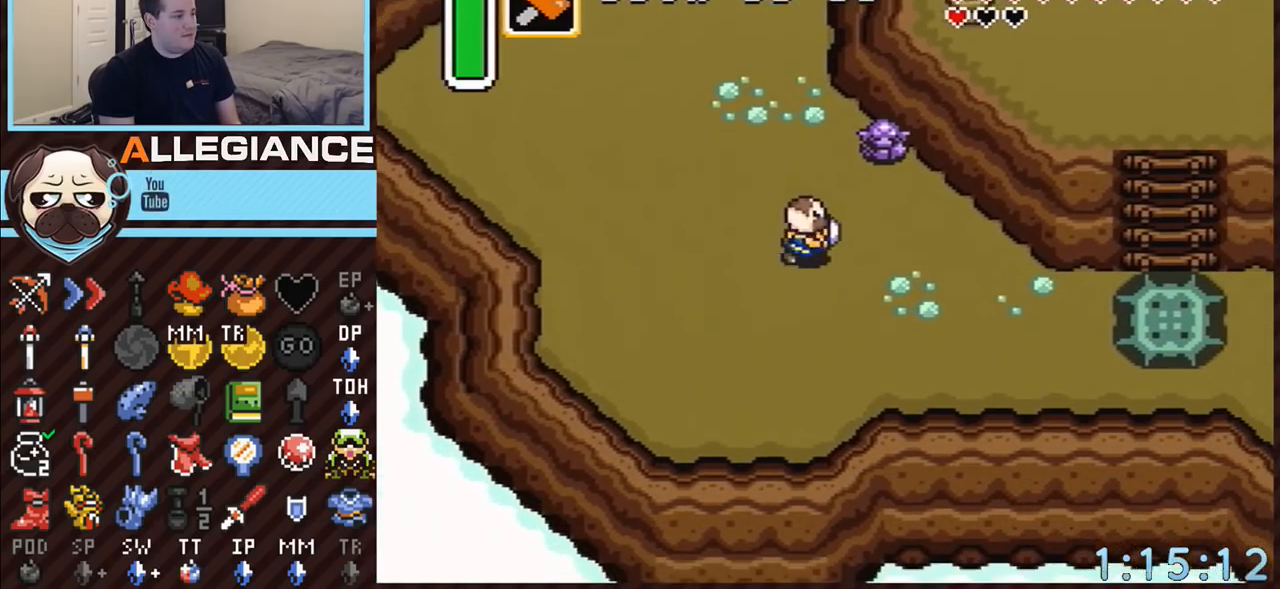
{"buttons": ["A"], "events": [[67, "A", "down"], [67, "DPAD_DOWN", "up"], [233, "DPAD_RIGHT", "up"]]}
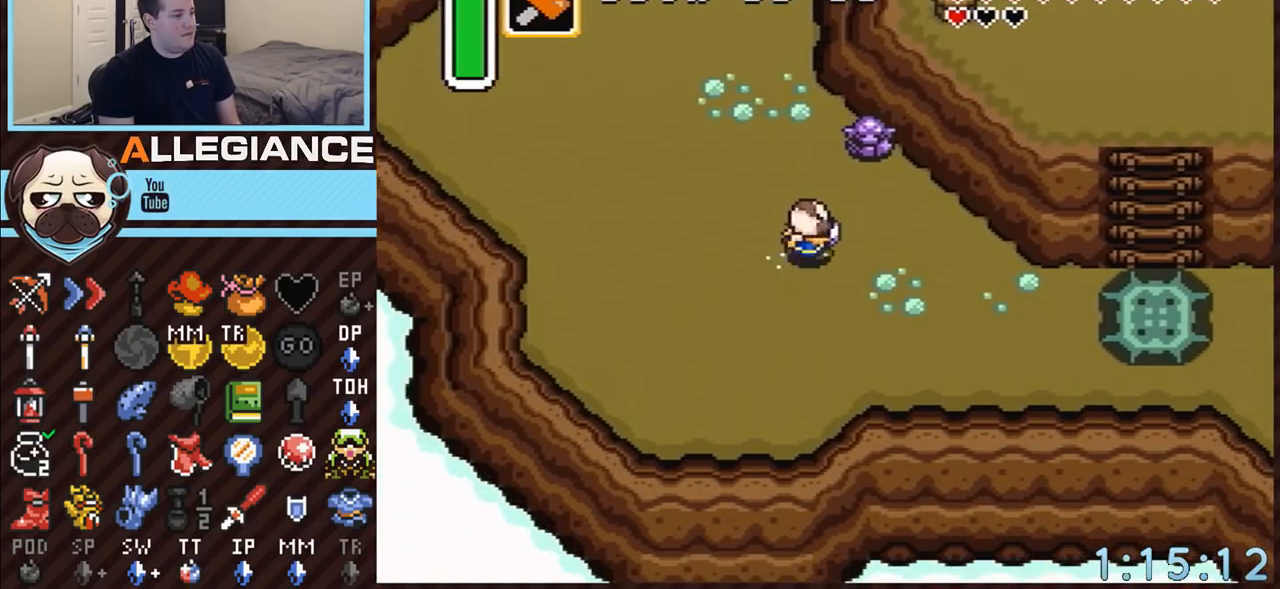
{"buttons": ["DPAD_UP", "DPAD_RIGHT"], "events": [[383, "A", "up"], [417, "DPAD_RIGHT", "down"], [450, "DPAD_UP", "down"]]}
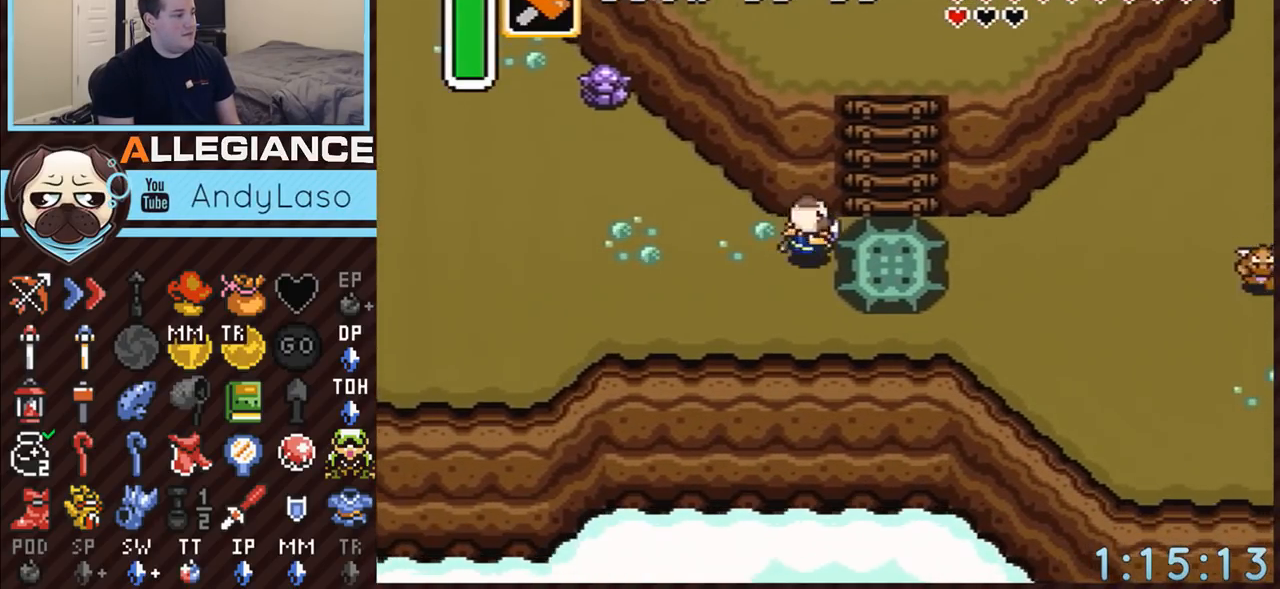
{"buttons": ["DPAD_RIGHT"], "events": [[83, "A", "down"], [167, "DPAD_UP", "up"], [233, "A", "up"]]}
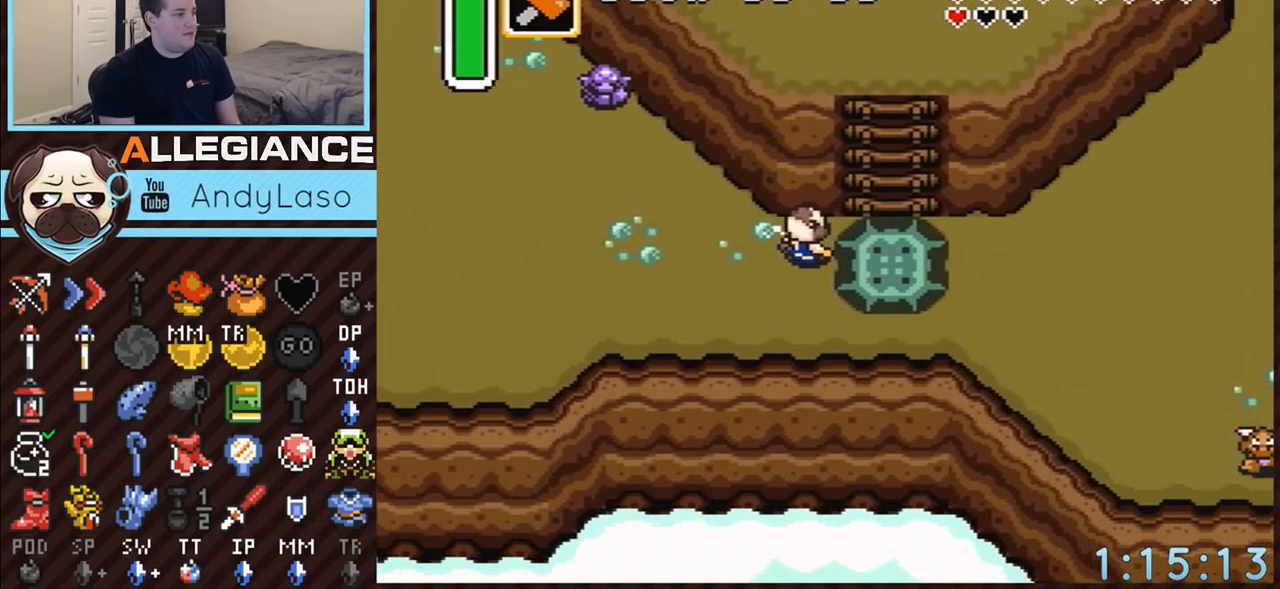
{"buttons": ["A", "DPAD_RIGHT"], "events": [[283, "A", "down"], [383, "A", "up"], [483, "A", "down"]]}